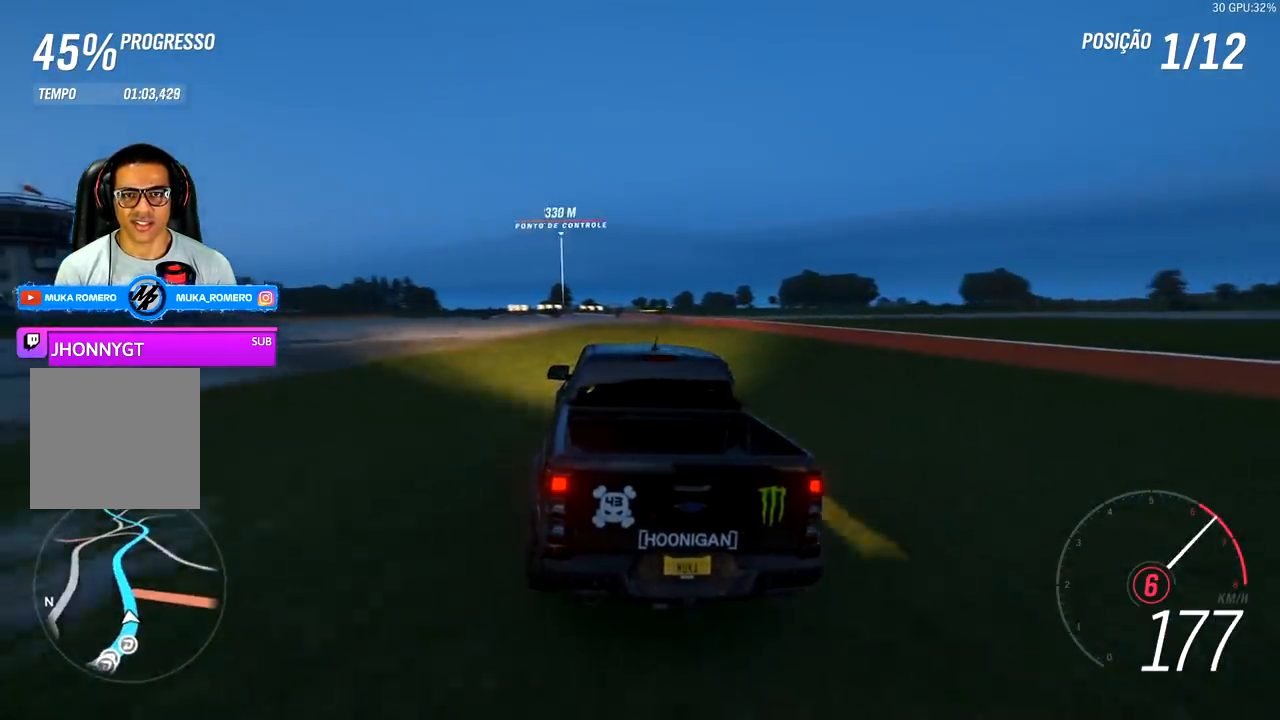
Gameplay with a controller (Xbox layout); each line is a JSON object with the inputs held at the frame after it. "events" lists button and stick changes between this image and that frame as [ms after this image, input, new state], when the widget could be followed in between.
{"buttons": ["R2"], "left_stick": "center", "right_stick": "center", "events": [[167, "left_stick", "right"], [300, "left_stick", "center"]]}
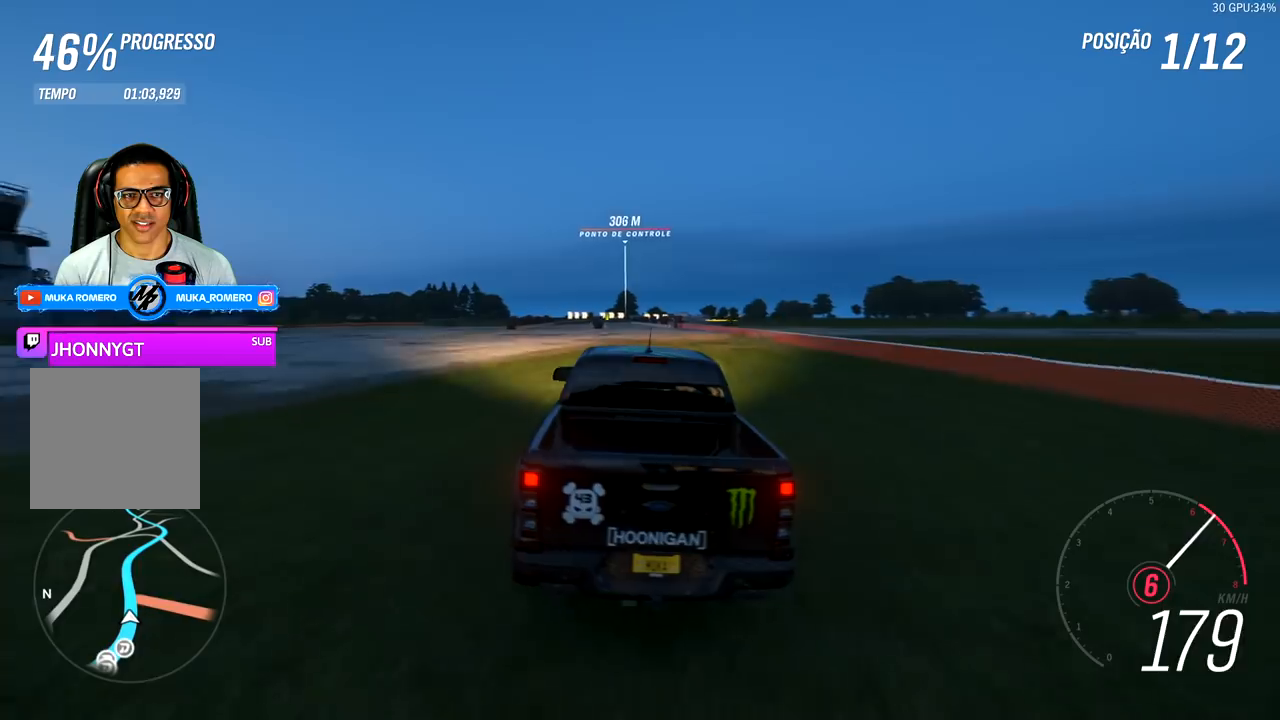
{"buttons": ["R2"], "left_stick": "left", "right_stick": "center", "events": [[67, "left_stick", "right"], [233, "left_stick", "left"]]}
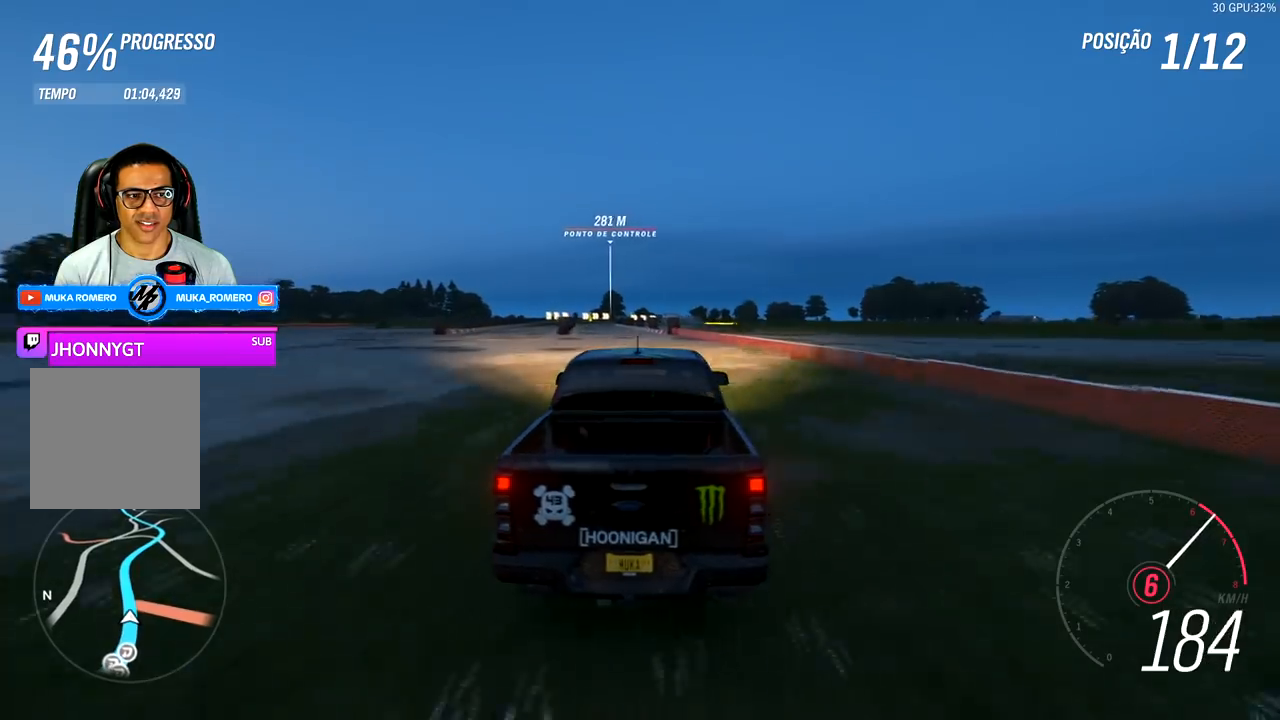
{"buttons": ["R2"], "left_stick": "center", "right_stick": "center", "events": [[67, "left_stick", "center"], [200, "left_stick", "down-left"], [233, "A", "down"], [233, "B", "down"], [333, "A", "up"], [333, "B", "up"], [367, "left_stick", "center"]]}
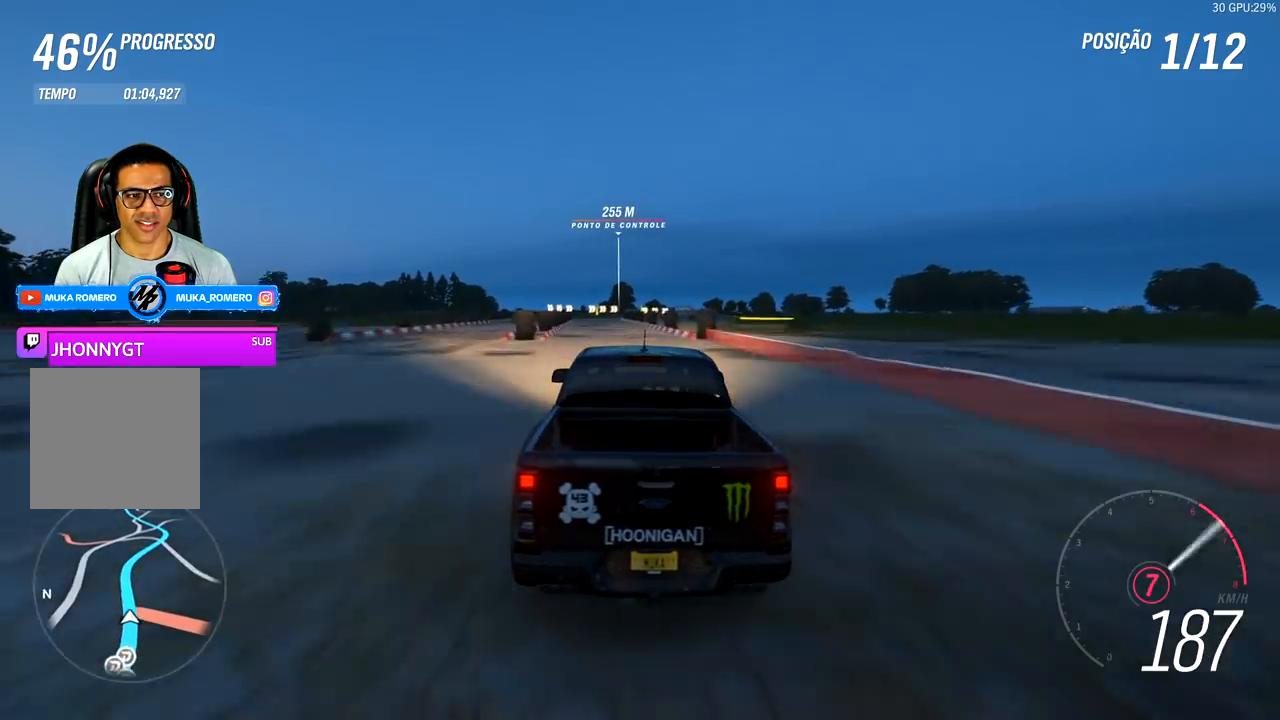
{"buttons": ["R2"], "left_stick": "center", "right_stick": "center", "events": [[67, "left_stick", "left"], [233, "left_stick", "center"]]}
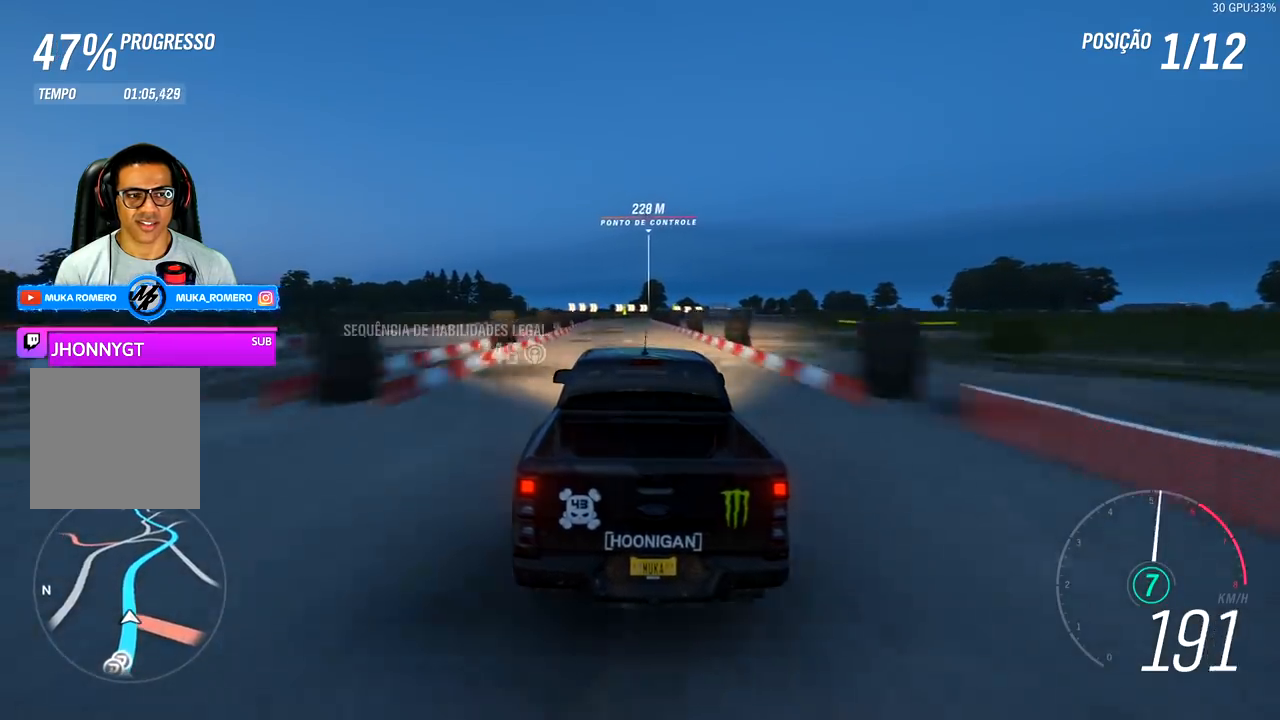
{"buttons": ["R2"], "left_stick": "center", "right_stick": "center", "events": [[133, "left_stick", "right"], [267, "left_stick", "center"]]}
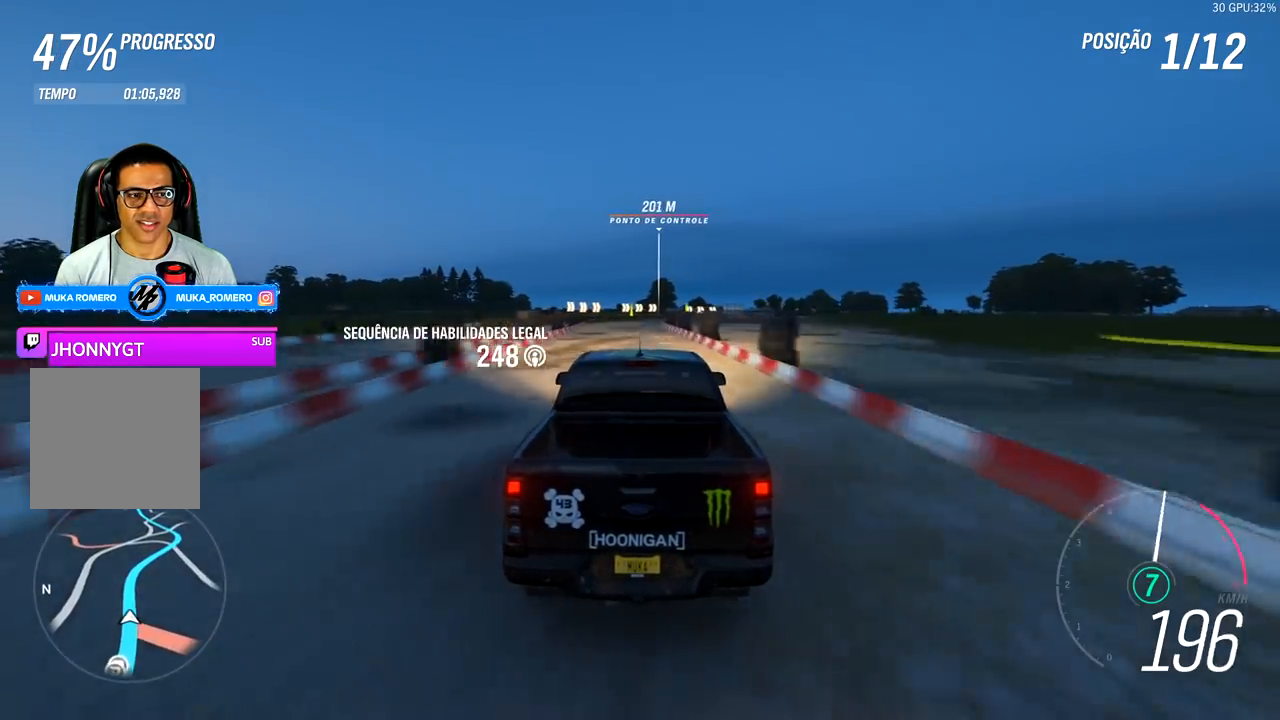
{"buttons": ["R2"], "left_stick": "center", "right_stick": "center", "events": [[167, "left_stick", "left"], [300, "left_stick", "center"]]}
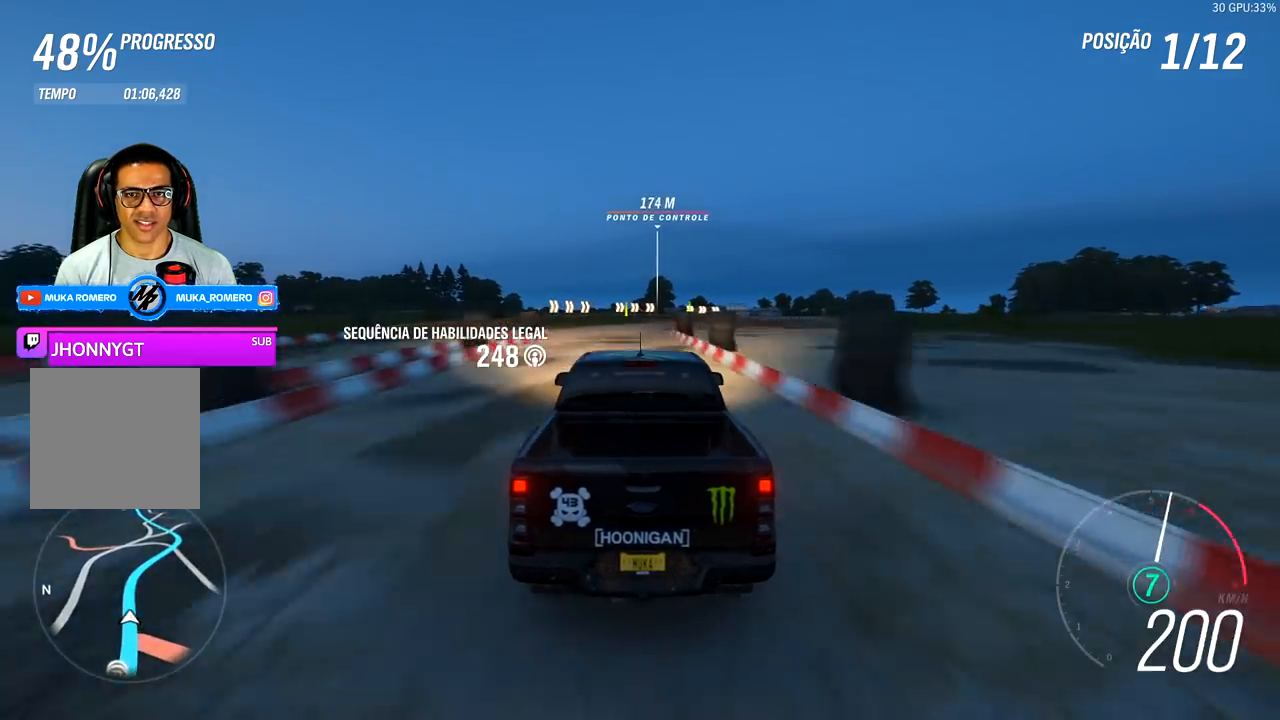
{"buttons": ["R2"], "left_stick": "center", "right_stick": "center", "events": []}
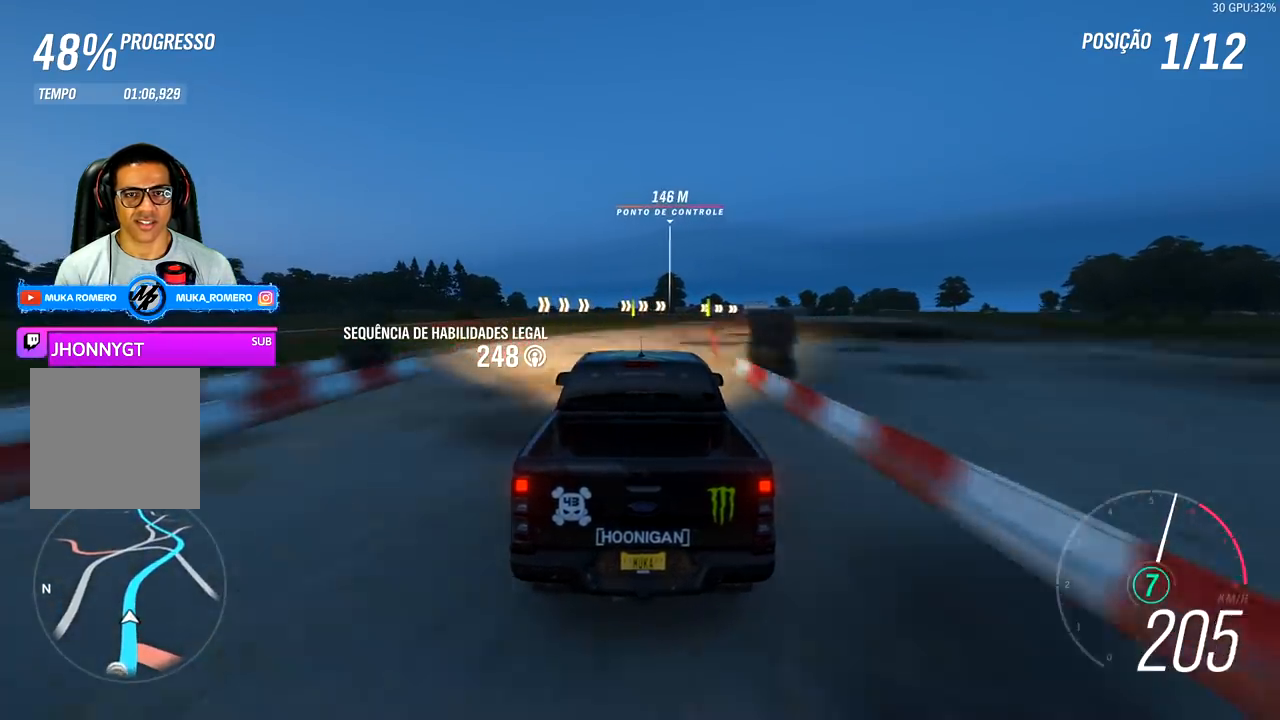
{"buttons": ["R2"], "left_stick": "center", "right_stick": "center", "events": [[267, "left_stick", "right"], [467, "left_stick", "center"]]}
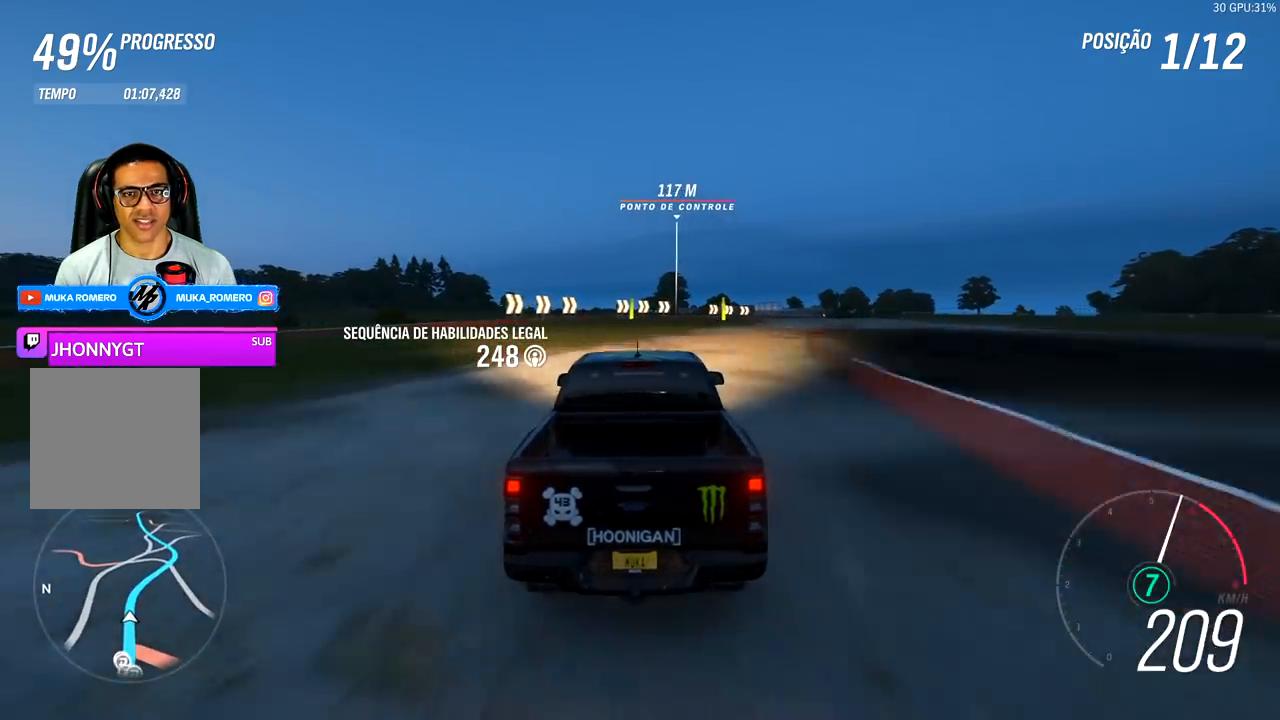
{"buttons": ["R2"], "left_stick": "right", "right_stick": "center", "events": [[100, "left_stick", "right"], [200, "left_stick", "center"], [500, "left_stick", "right"]]}
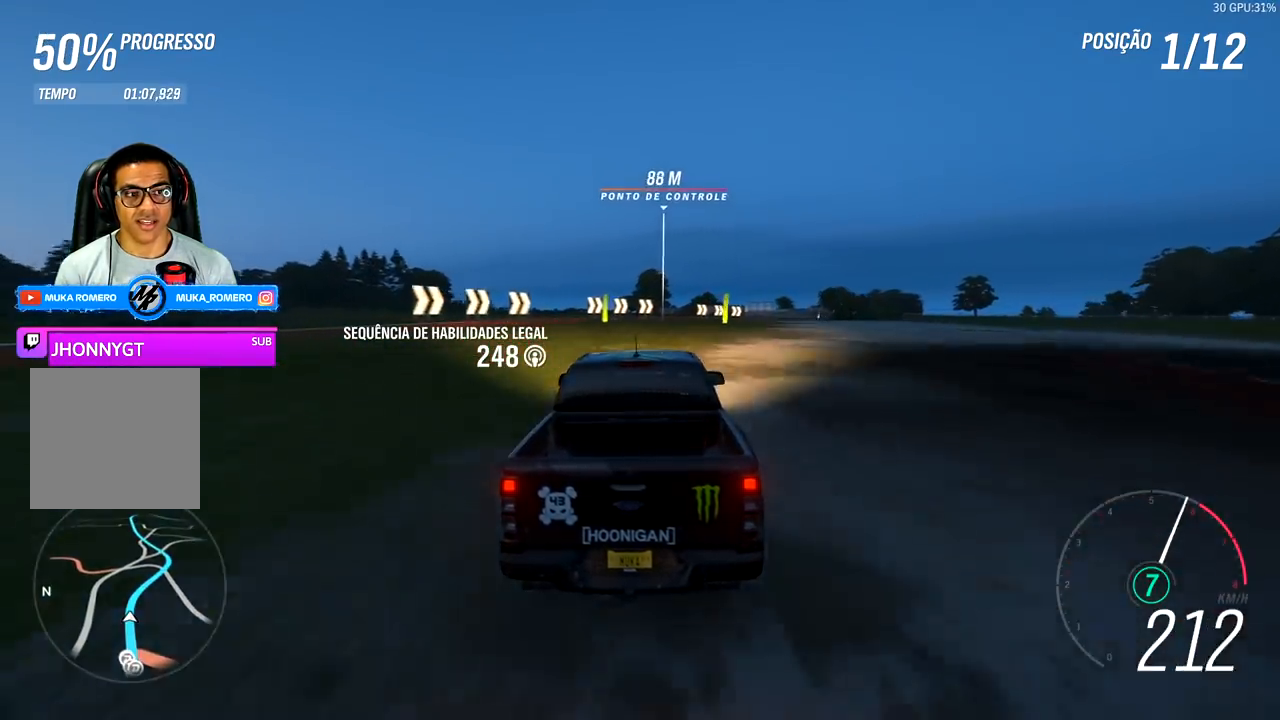
{"buttons": ["R2"], "left_stick": "right", "right_stick": "center", "events": [[167, "left_stick", "center"], [333, "left_stick", "right"]]}
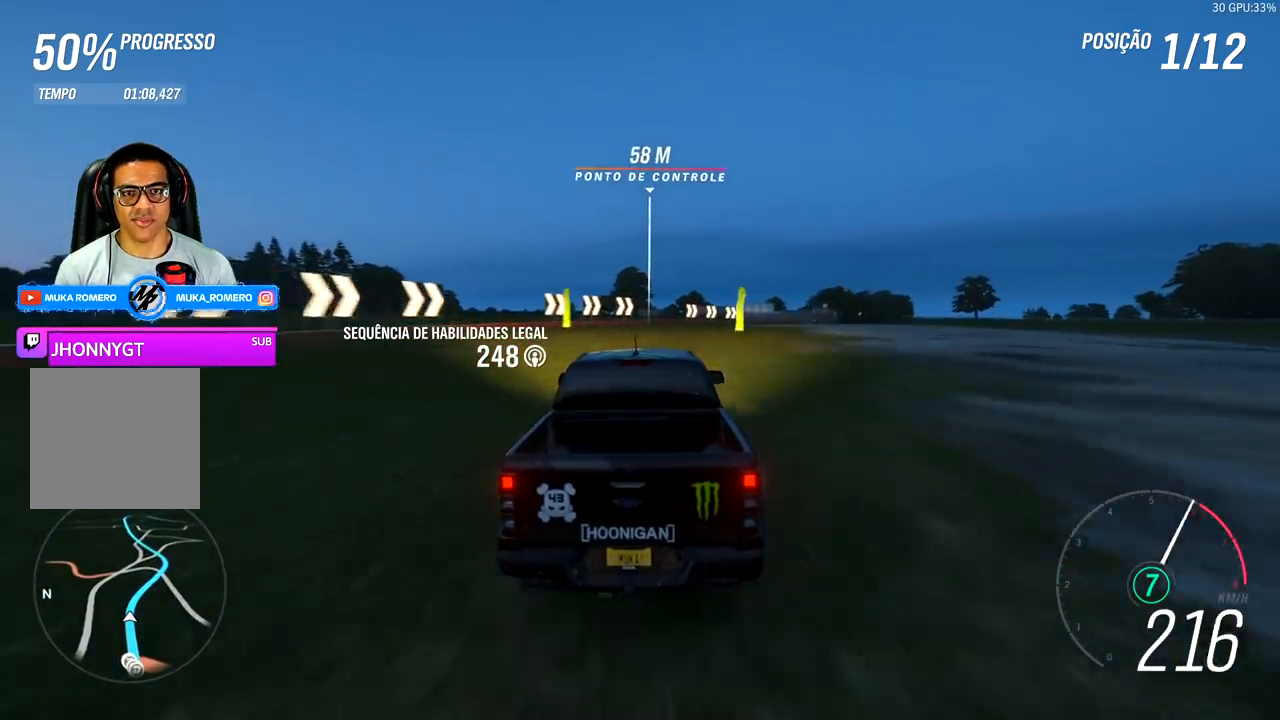
{"buttons": ["R2"], "left_stick": "center", "right_stick": "center", "events": [[67, "L2", "down"], [167, "L2", "up"], [400, "left_stick", "center"]]}
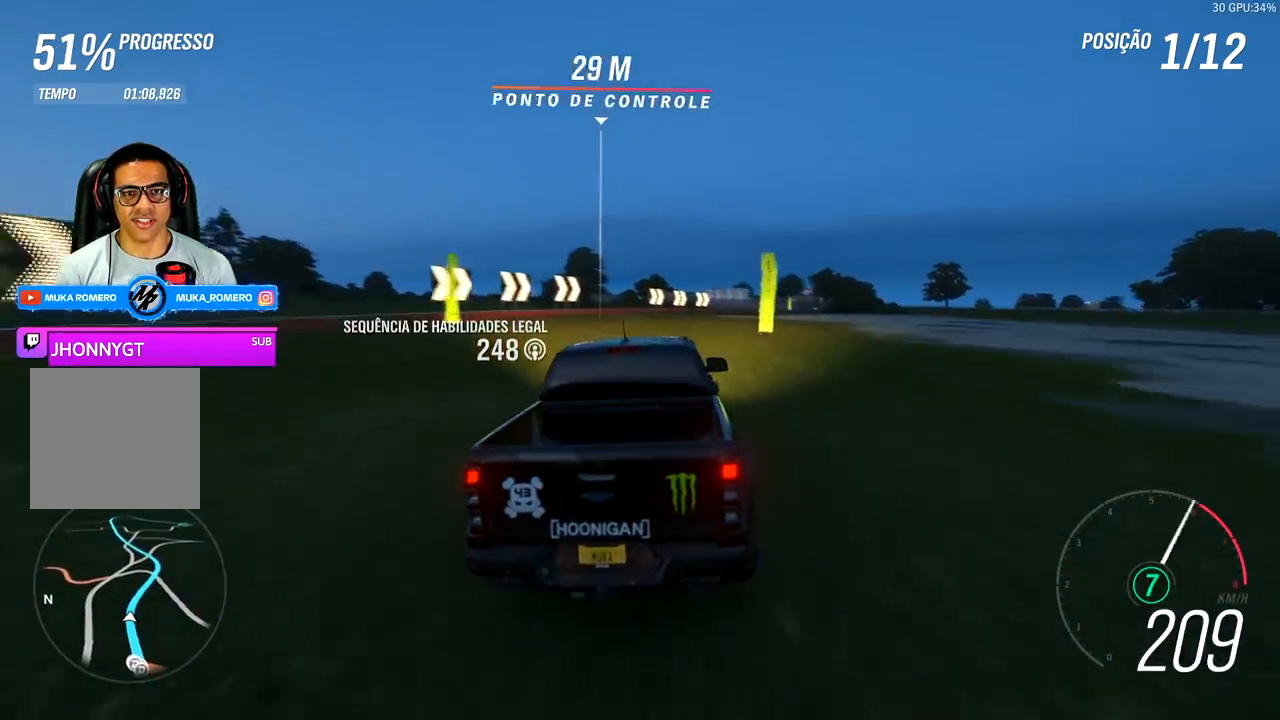
{"buttons": ["R2"], "left_stick": "center", "right_stick": "center", "events": [[200, "left_stick", "right"], [400, "left_stick", "center"]]}
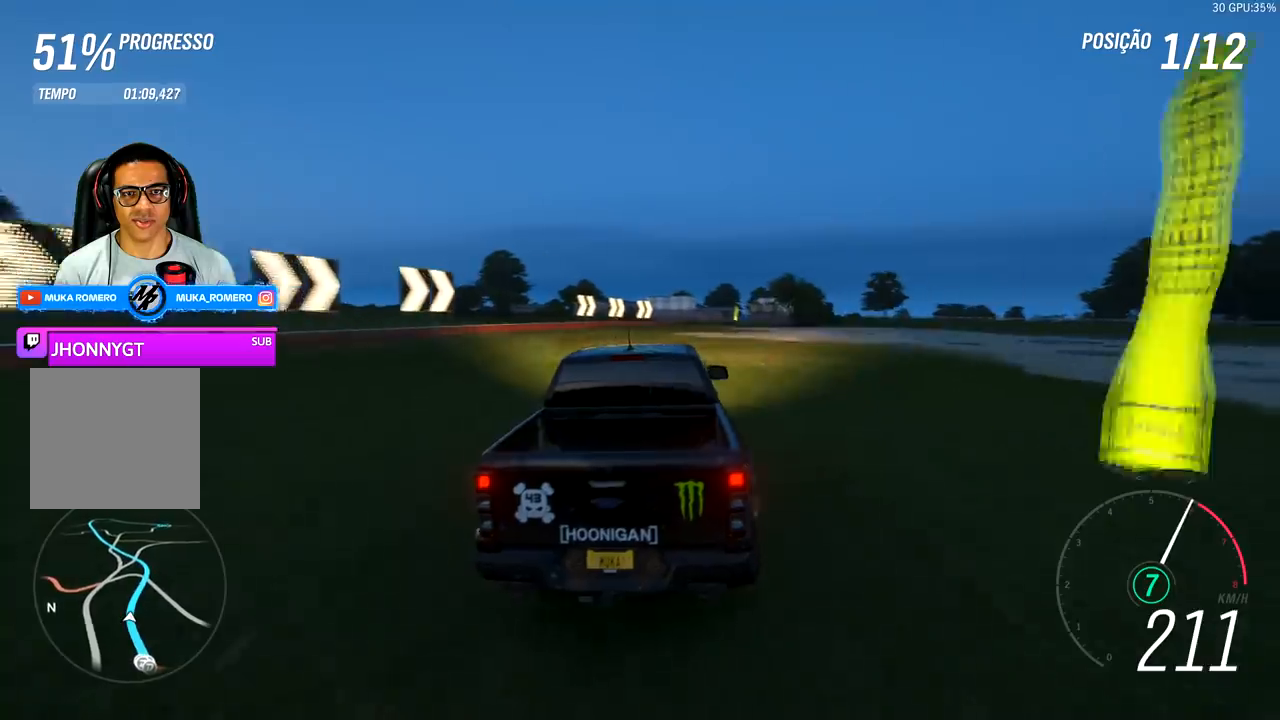
{"buttons": ["R2"], "left_stick": "center", "right_stick": "center", "events": [[100, "left_stick", "right"], [467, "left_stick", "center"]]}
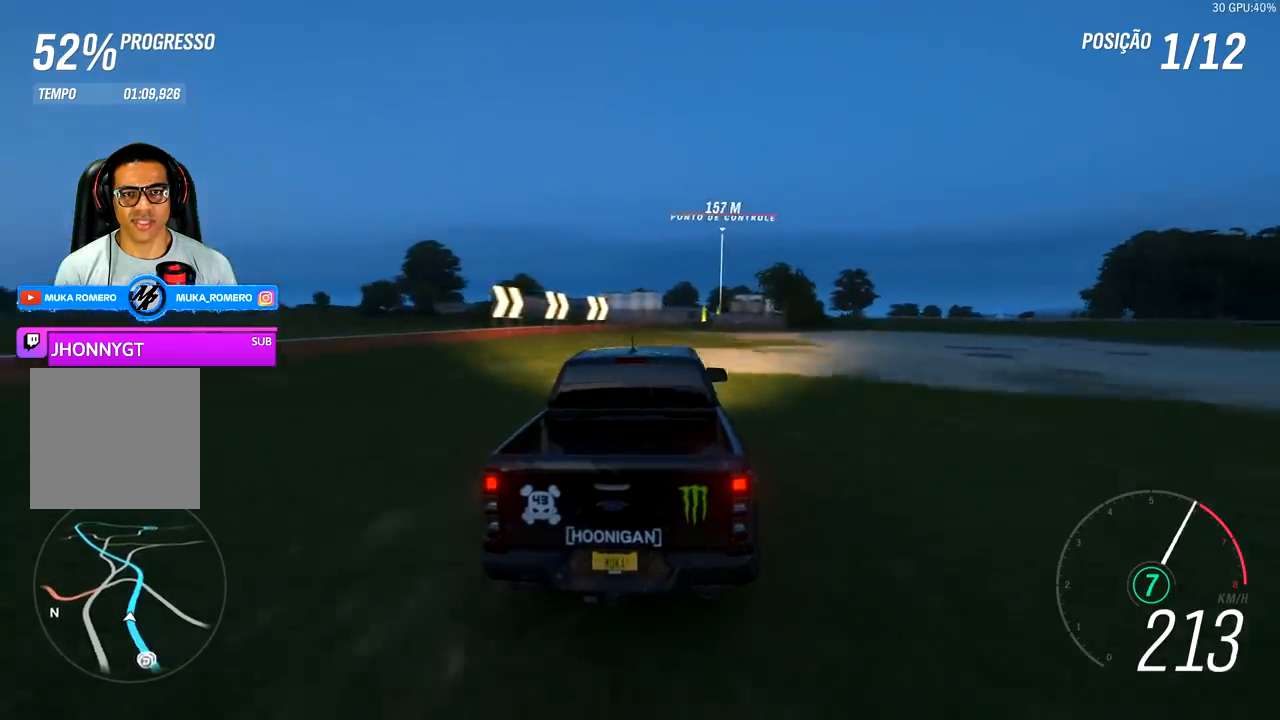
{"buttons": ["R2"], "left_stick": "right", "right_stick": "center", "events": [[267, "left_stick", "right"]]}
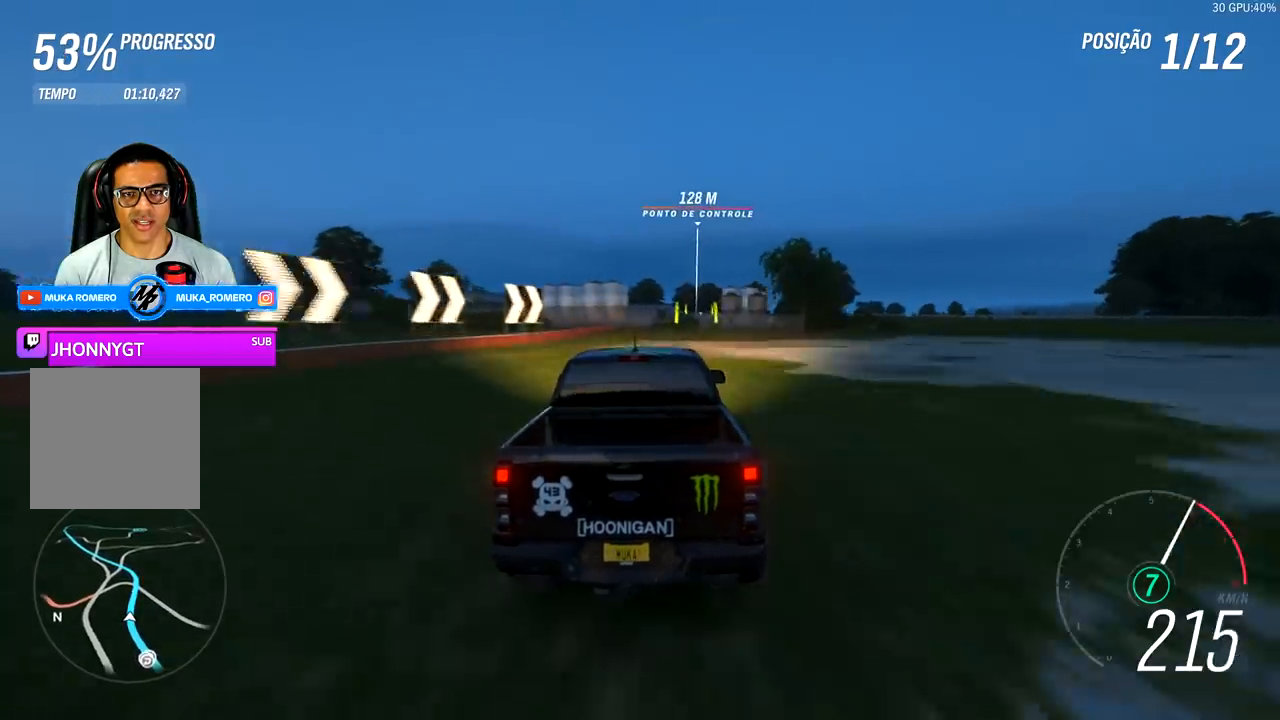
{"buttons": ["R2"], "left_stick": "center", "right_stick": "center", "events": [[133, "left_stick", "center"], [233, "left_stick", "right"], [433, "left_stick", "center"]]}
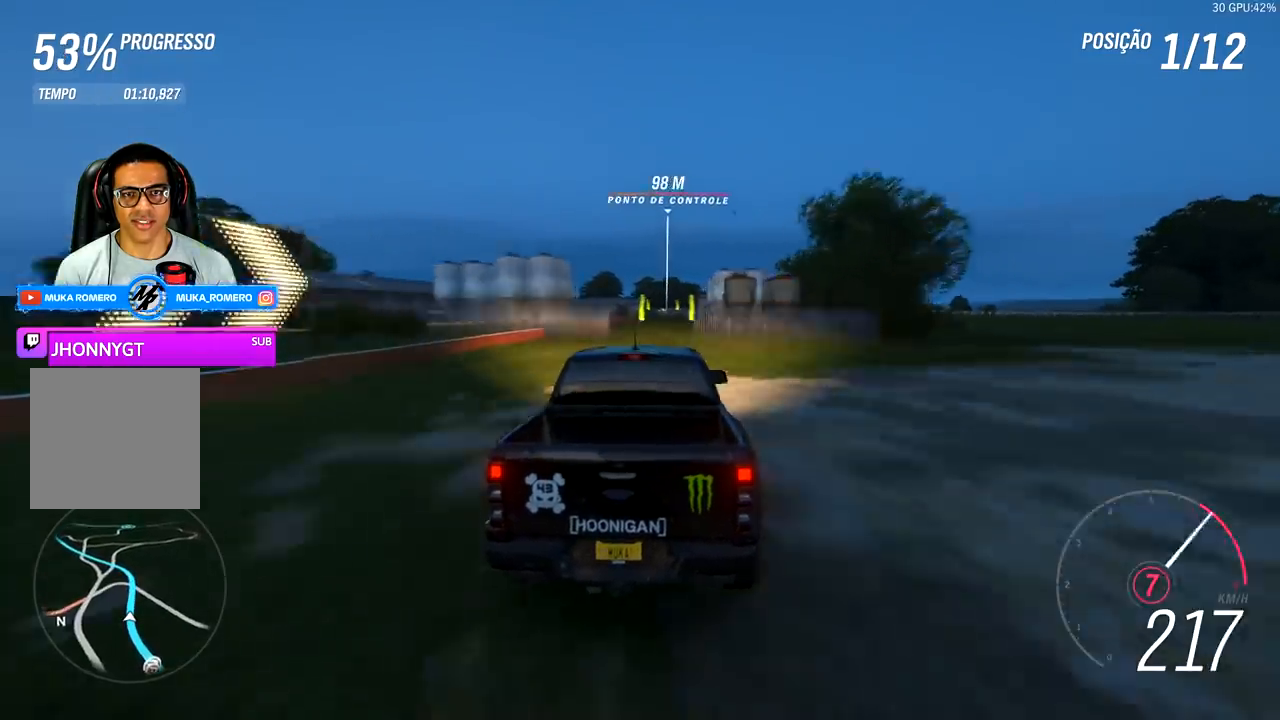
{"buttons": ["R2"], "left_stick": "center", "right_stick": "center", "events": [[167, "left_stick", "right"], [233, "left_stick", "center"]]}
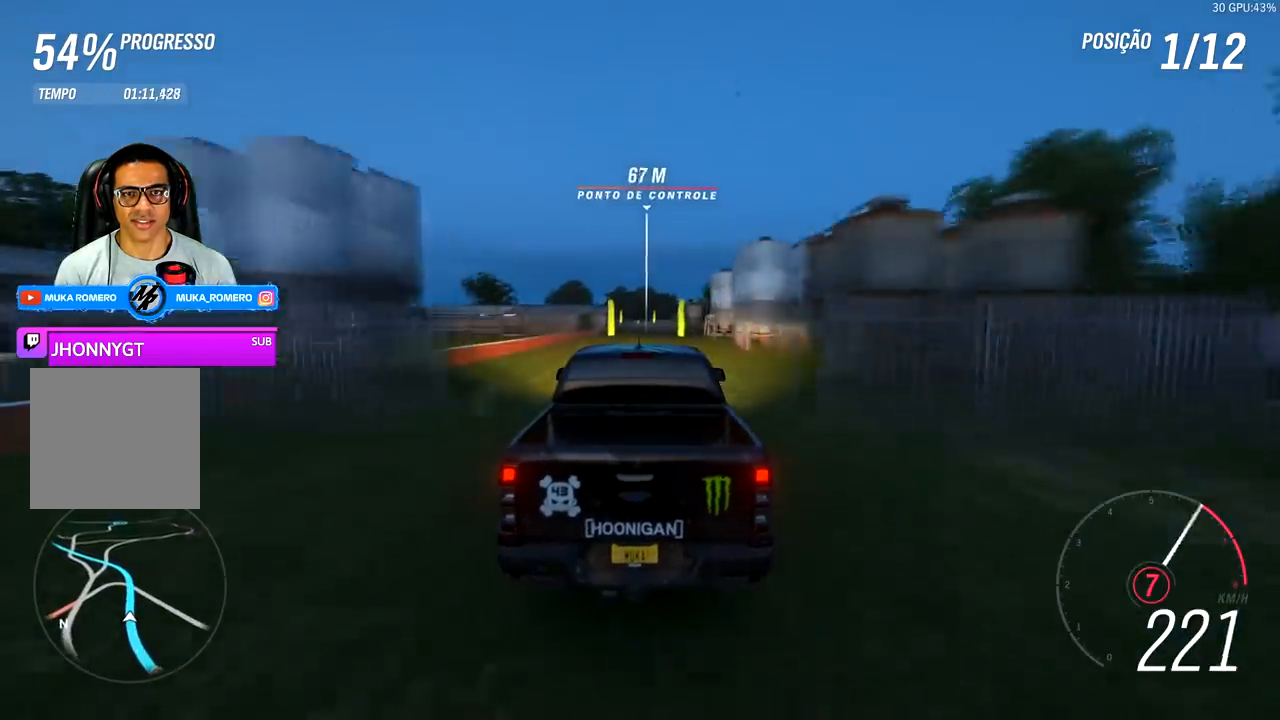
{"buttons": ["R2"], "left_stick": "center", "right_stick": "center", "events": [[333, "left_stick", "left"], [433, "left_stick", "center"]]}
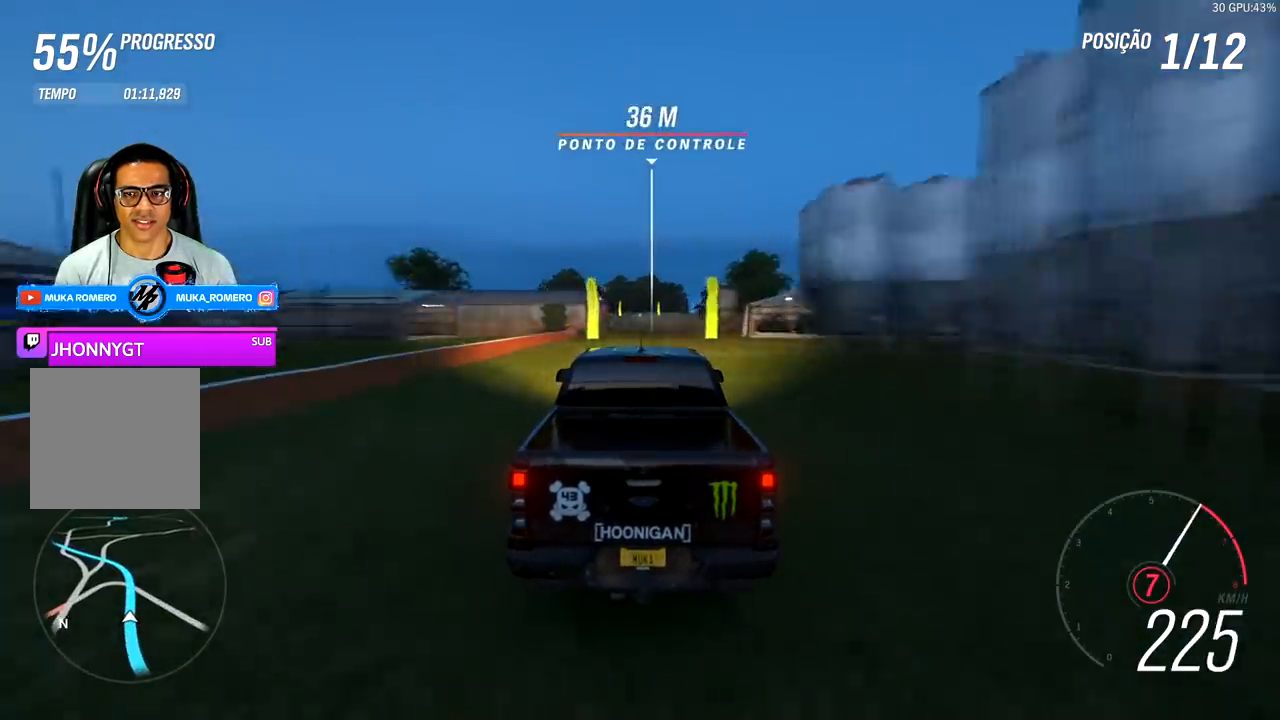
{"buttons": ["R2"], "left_stick": "center", "right_stick": "center", "events": []}
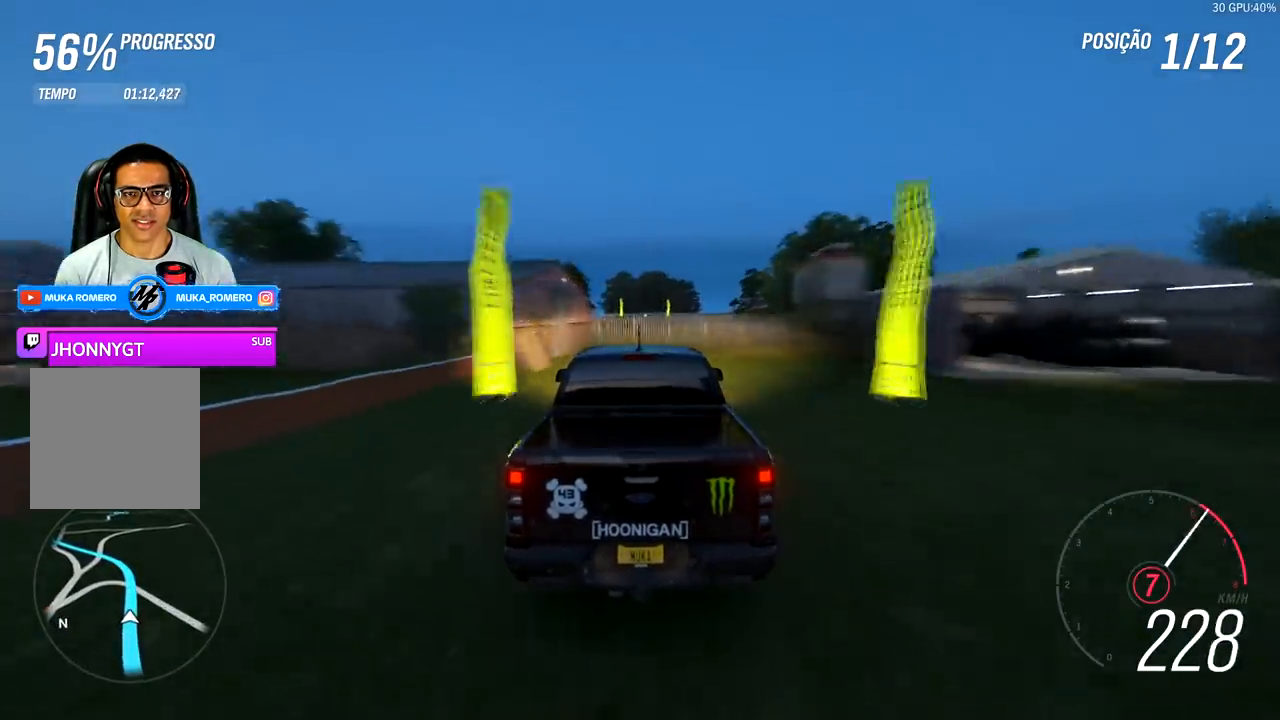
{"buttons": ["R2"], "left_stick": "center", "right_stick": "center", "events": [[267, "left_stick", "right"], [367, "left_stick", "center"]]}
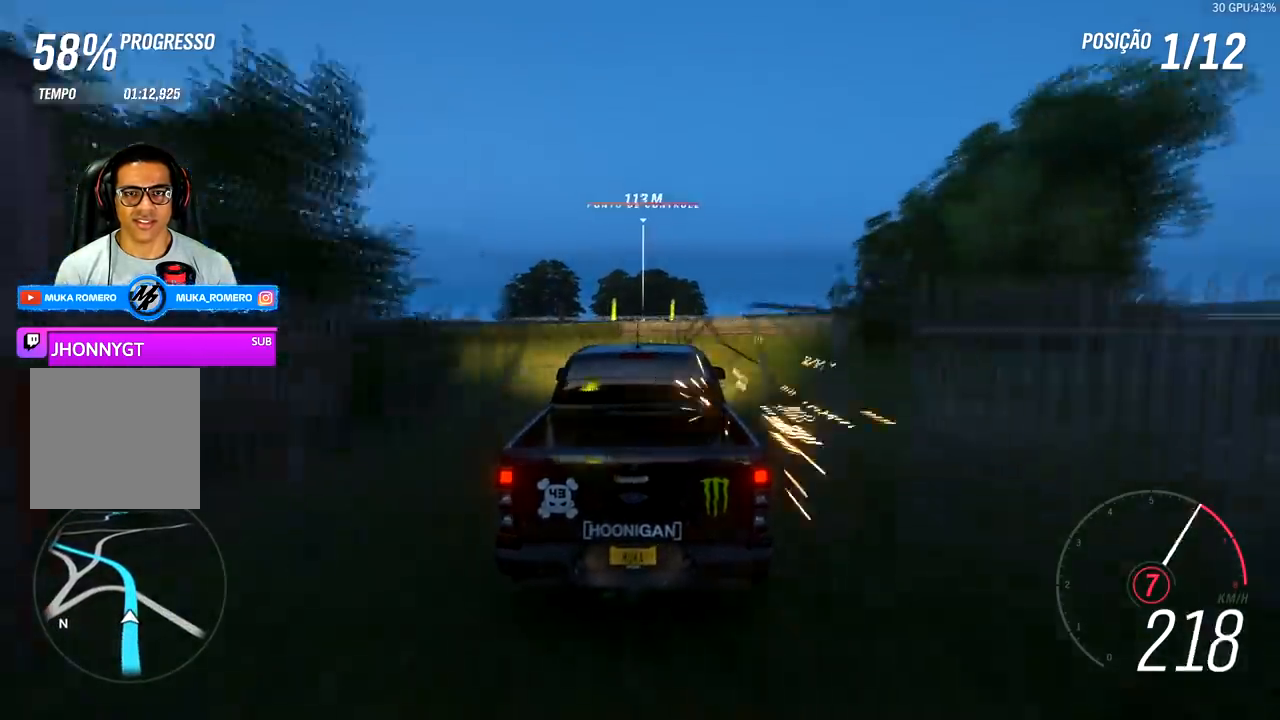
{"buttons": ["R2"], "left_stick": "center", "right_stick": "center", "events": [[267, "left_stick", "left"], [400, "left_stick", "center"]]}
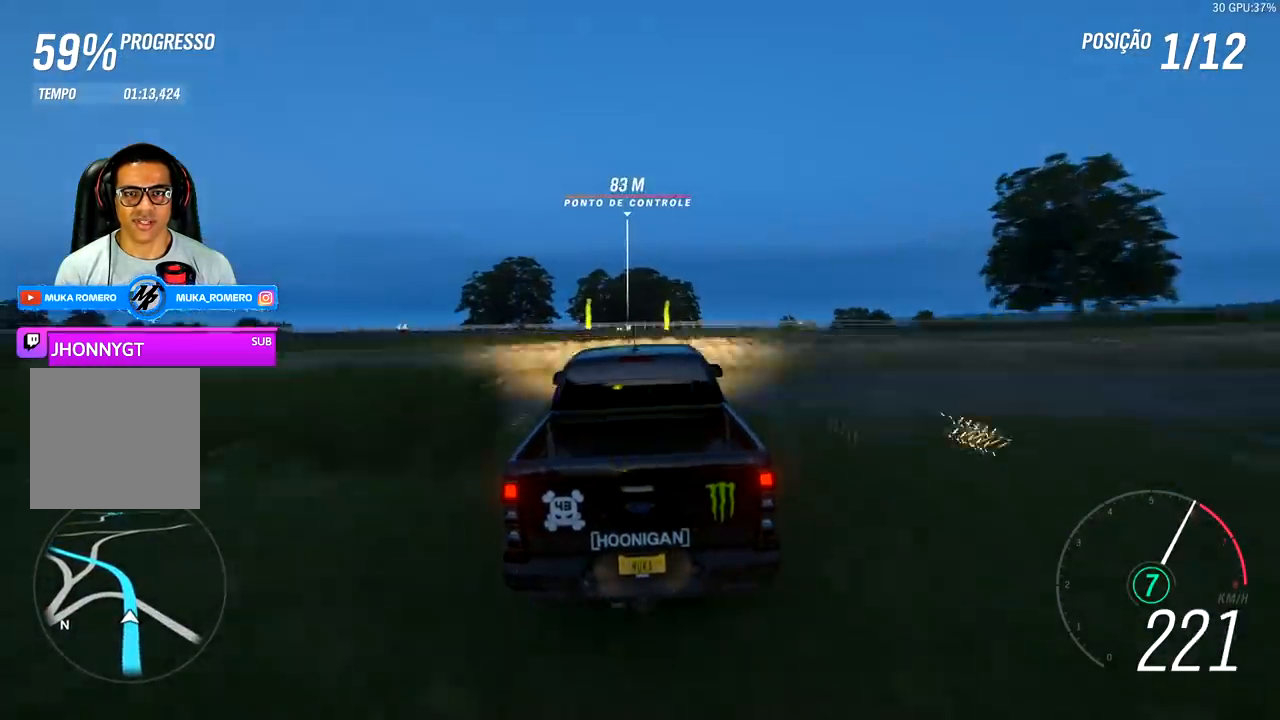
{"buttons": ["R2"], "left_stick": "center", "right_stick": "center", "events": [[300, "left_stick", "right"], [400, "left_stick", "center"]]}
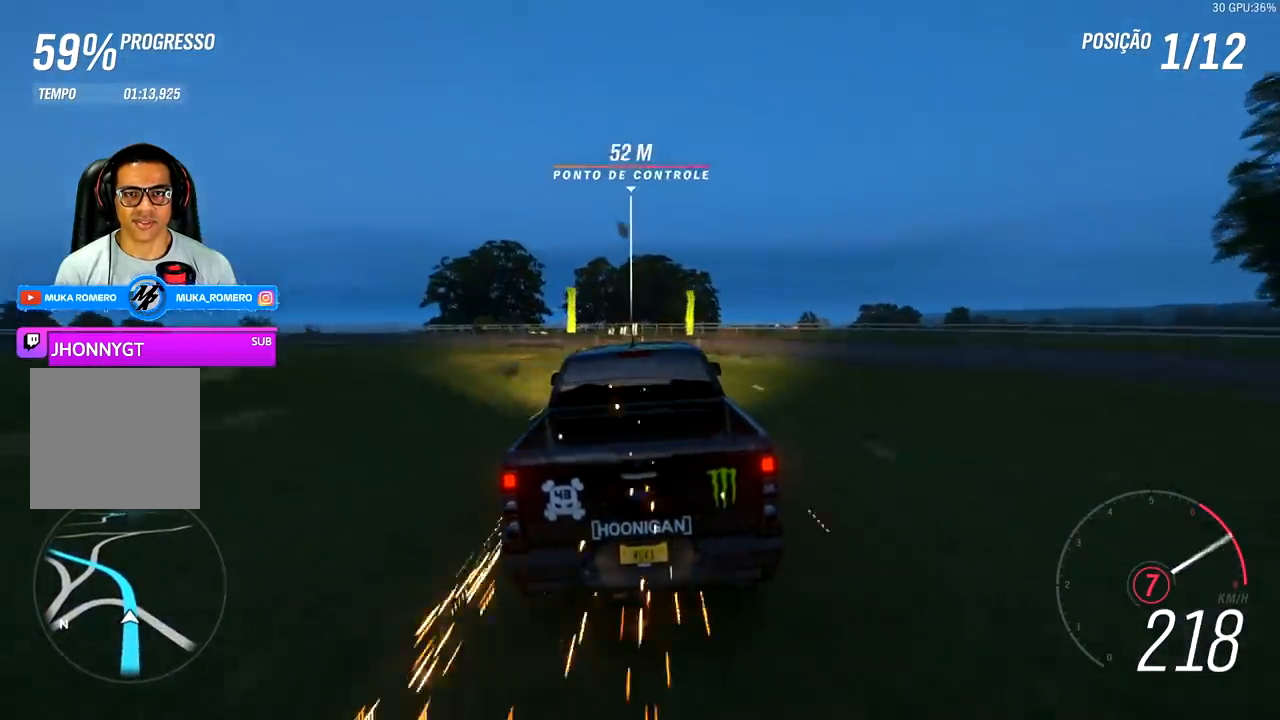
{"buttons": ["L2"], "left_stick": "left", "right_stick": "center", "events": [[100, "left_stick", "left"], [333, "L2", "down"], [367, "A", "down"], [367, "X", "down"], [467, "A", "up"], [467, "X", "up"], [500, "R2", "up"]]}
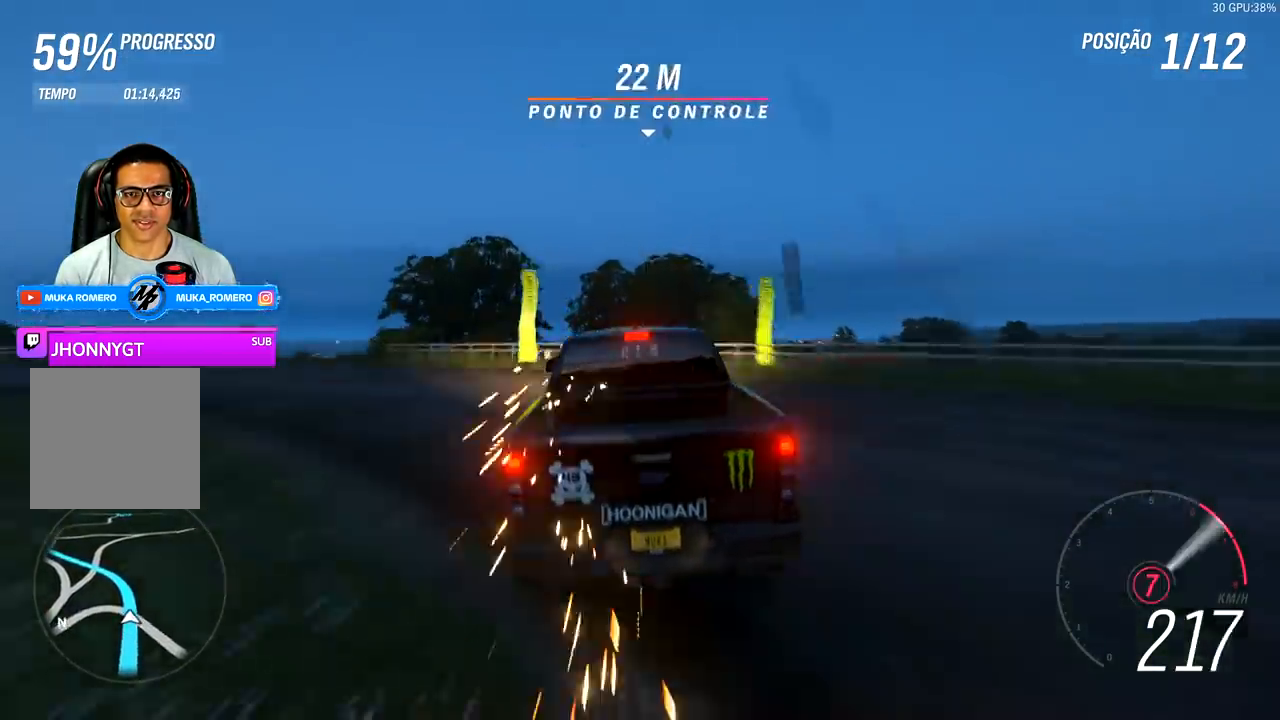
{"buttons": ["L2"], "left_stick": "center", "right_stick": "center", "events": [[133, "left_stick", "center"]]}
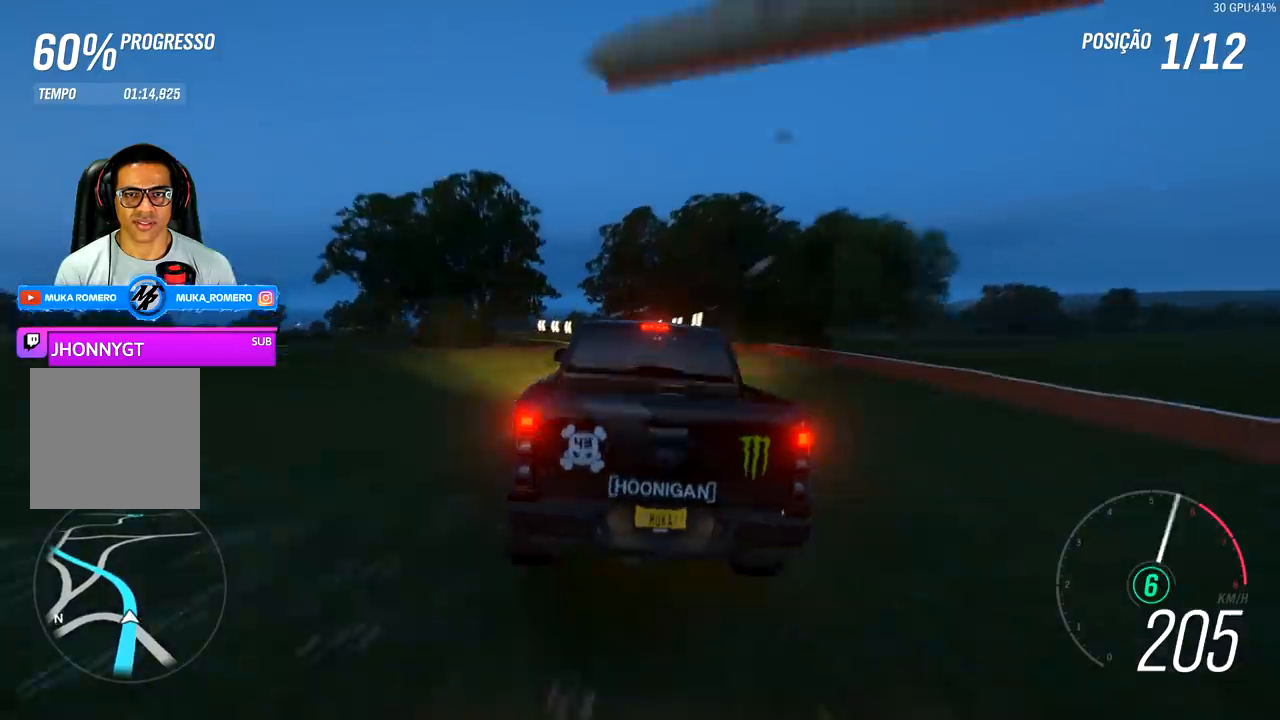
{"buttons": ["L2"], "left_stick": "down-left", "right_stick": "center", "events": [[33, "left_stick", "left"], [333, "left_stick", "down-left"]]}
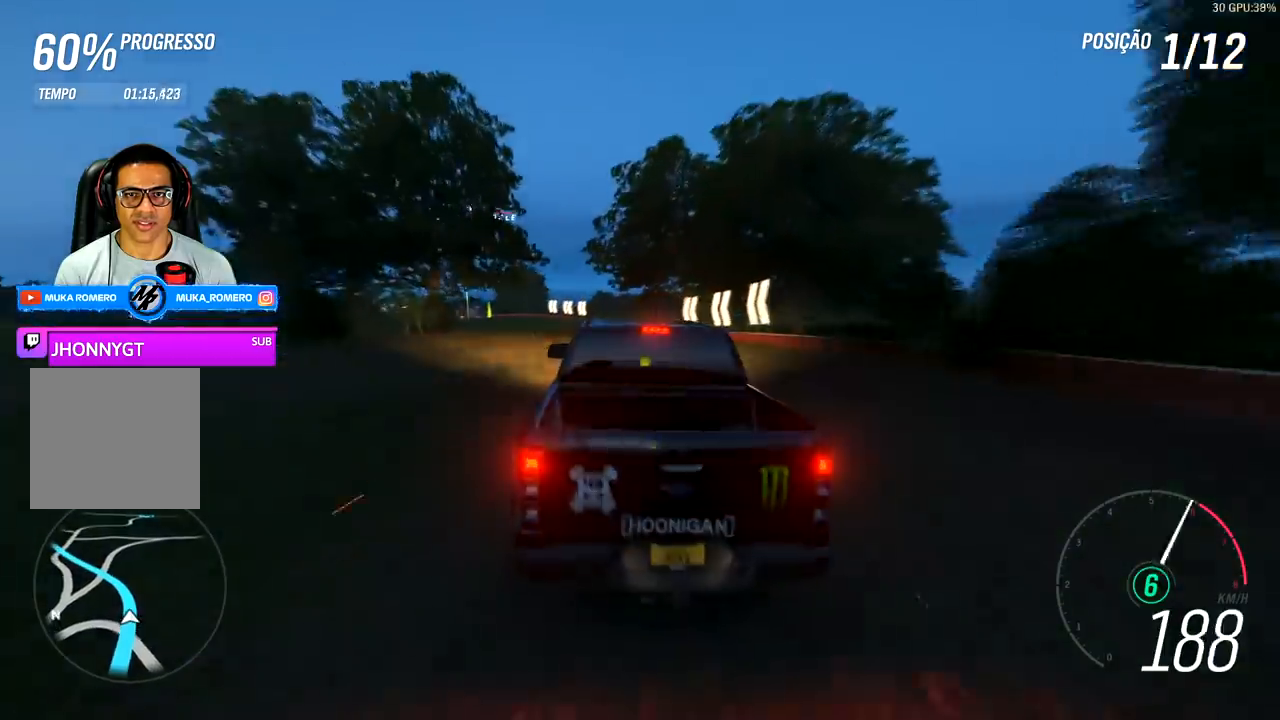
{"buttons": ["R2"], "left_stick": "down-left", "right_stick": "center", "events": [[233, "L2", "up"], [233, "R2", "down"], [267, "left_stick", "center"], [400, "left_stick", "down-left"]]}
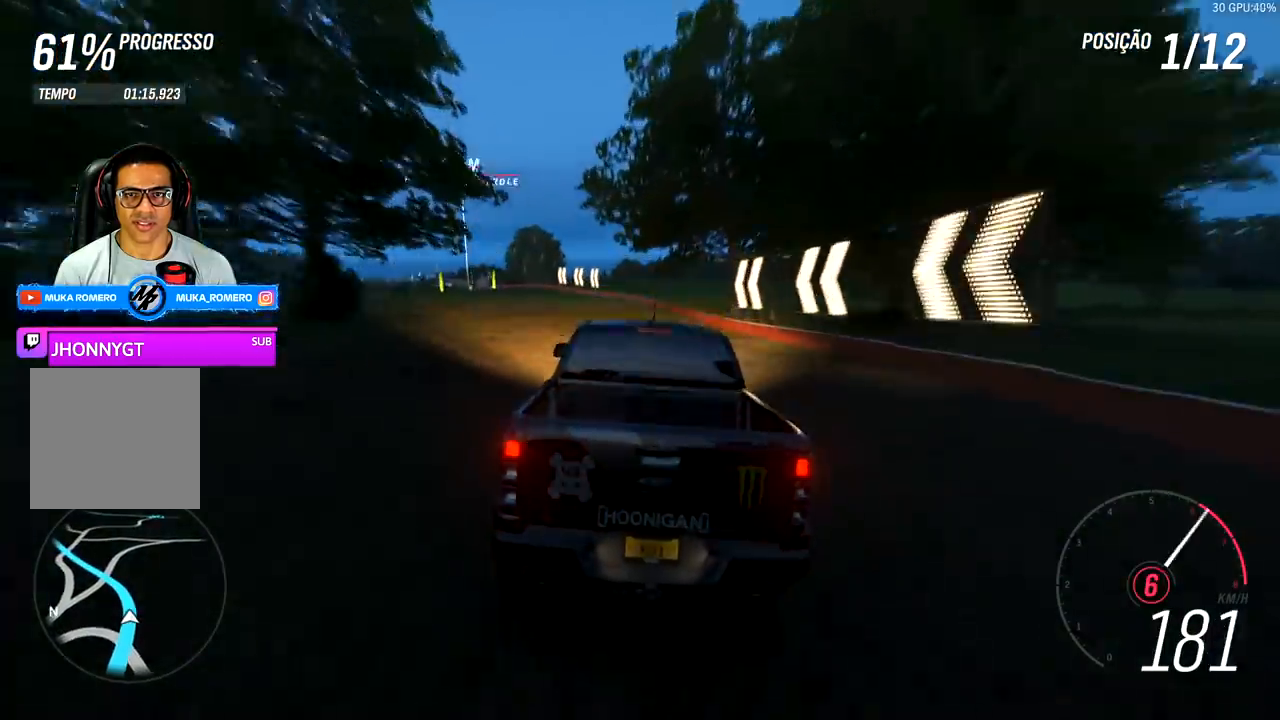
{"buttons": ["R2"], "left_stick": "down-left", "right_stick": "center"}
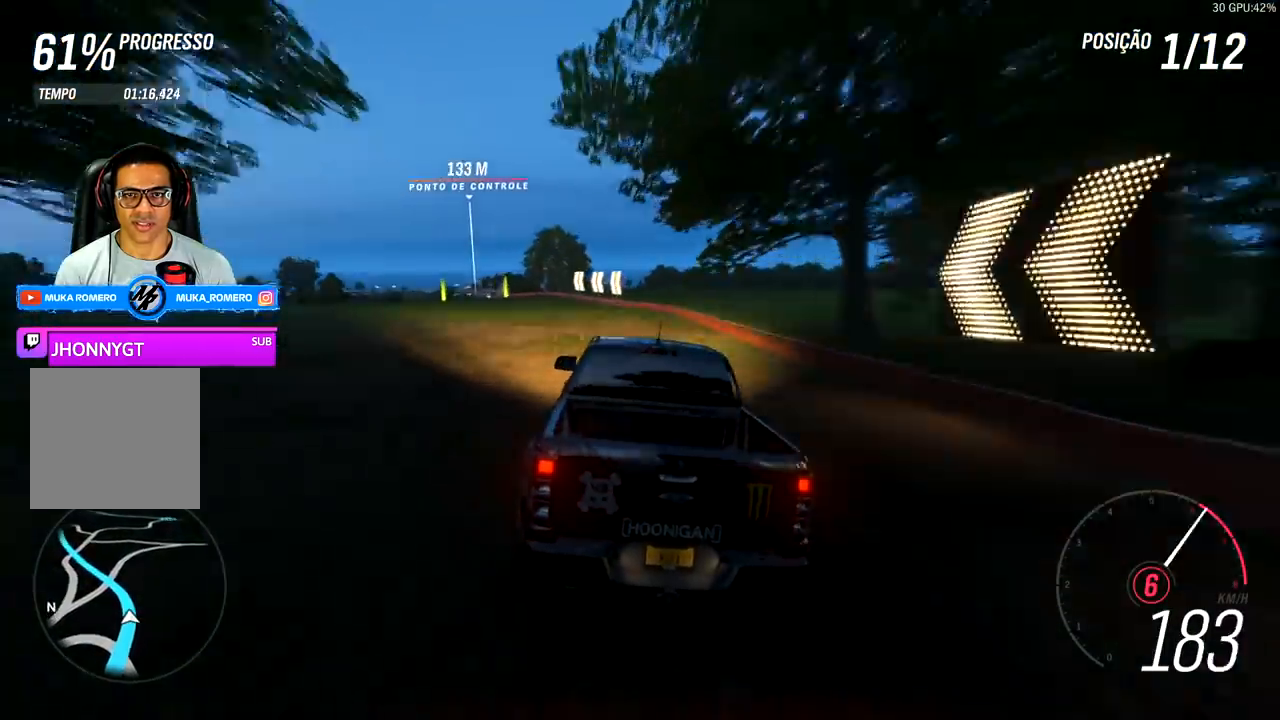
{"buttons": ["R2"], "left_stick": "center", "right_stick": "center", "events": [[267, "left_stick", "center"]]}
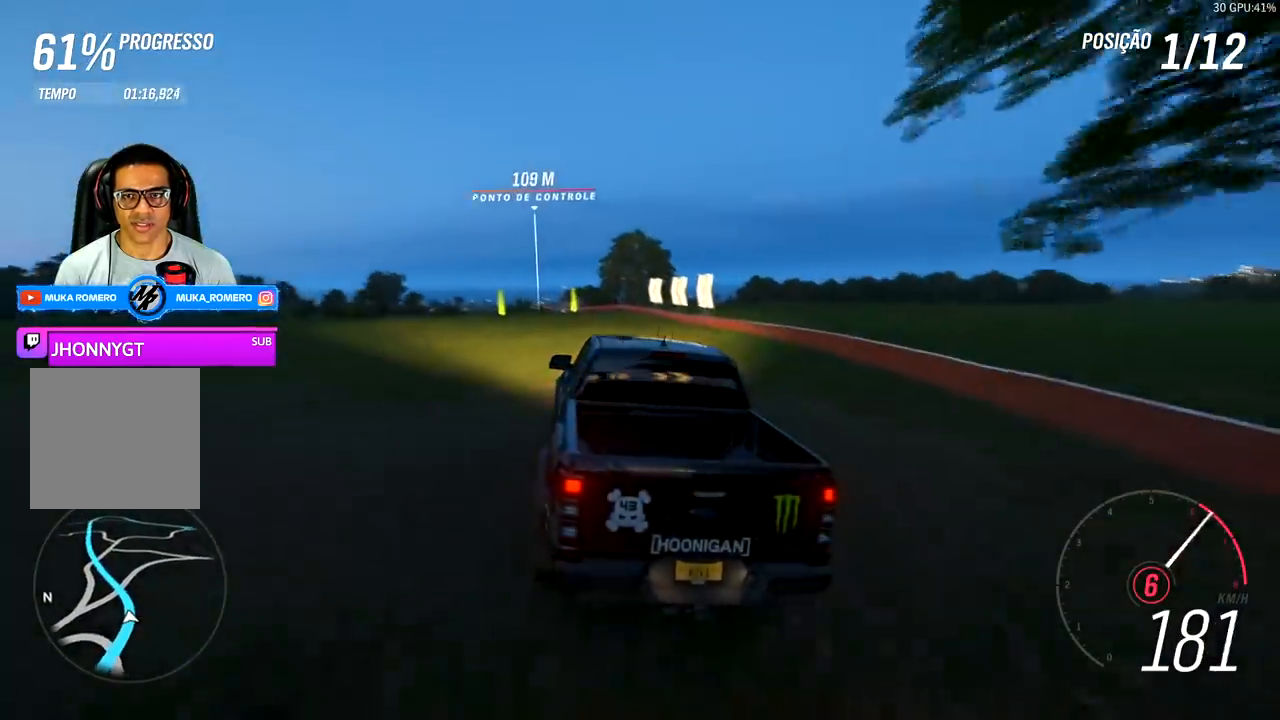
{"buttons": ["R2"], "left_stick": "left", "right_stick": "center", "events": [[367, "left_stick", "left"]]}
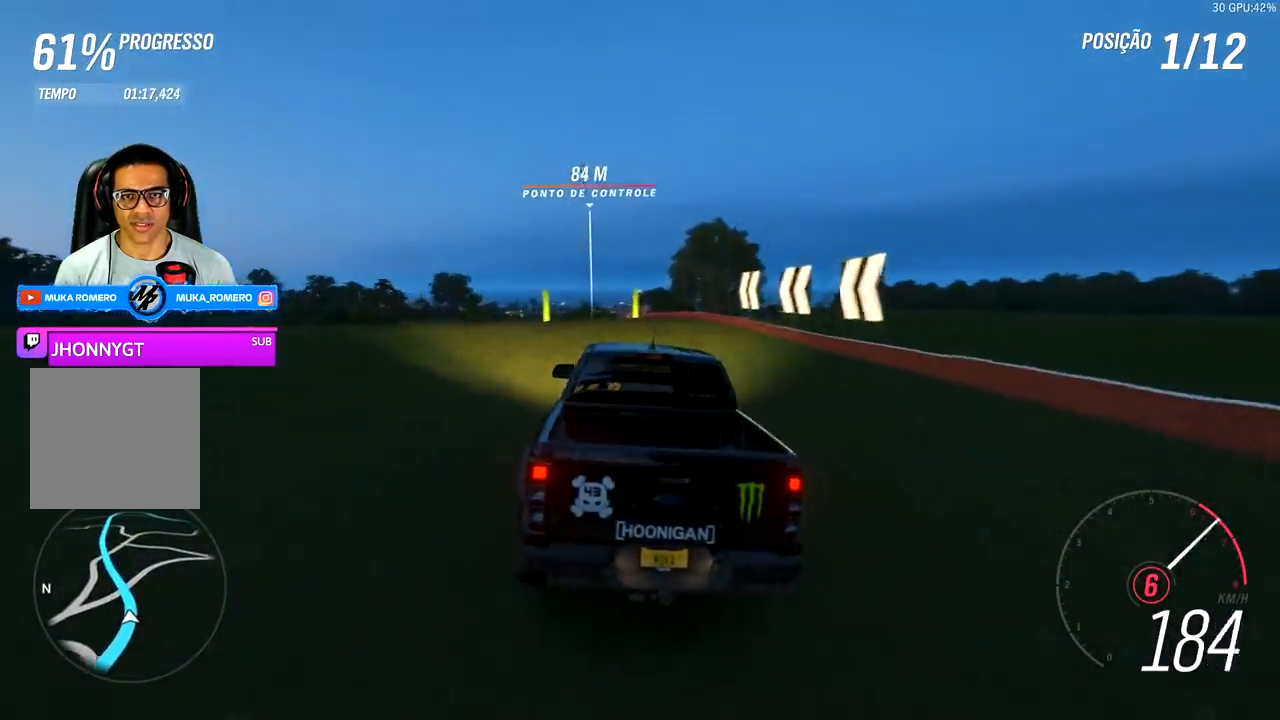
{"buttons": ["R2"], "left_stick": "center", "right_stick": "center", "events": [[33, "left_stick", "center"], [167, "left_stick", "left"], [433, "left_stick", "center"]]}
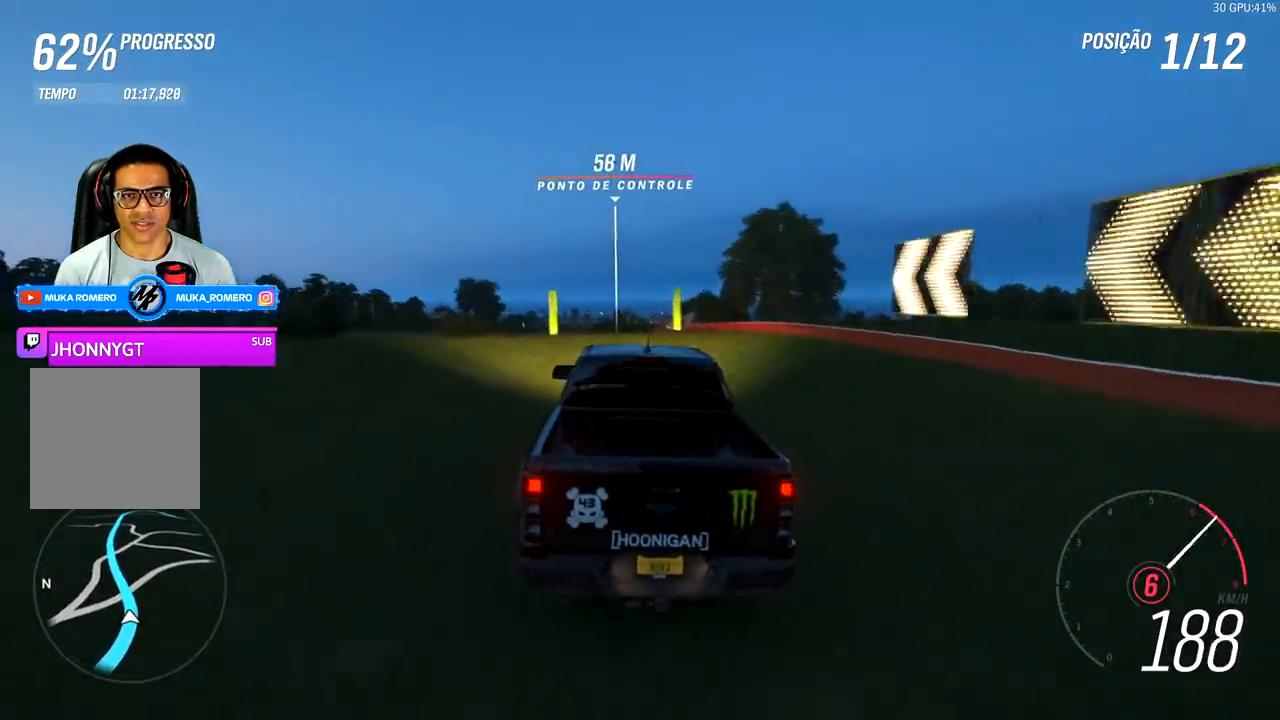
{"buttons": ["R2"], "left_stick": "left", "right_stick": "center", "events": [[67, "left_stick", "left"], [100, "A", "down"], [100, "B", "down"], [200, "A", "up"], [200, "B", "up"], [233, "left_stick", "center"], [333, "left_stick", "left"]]}